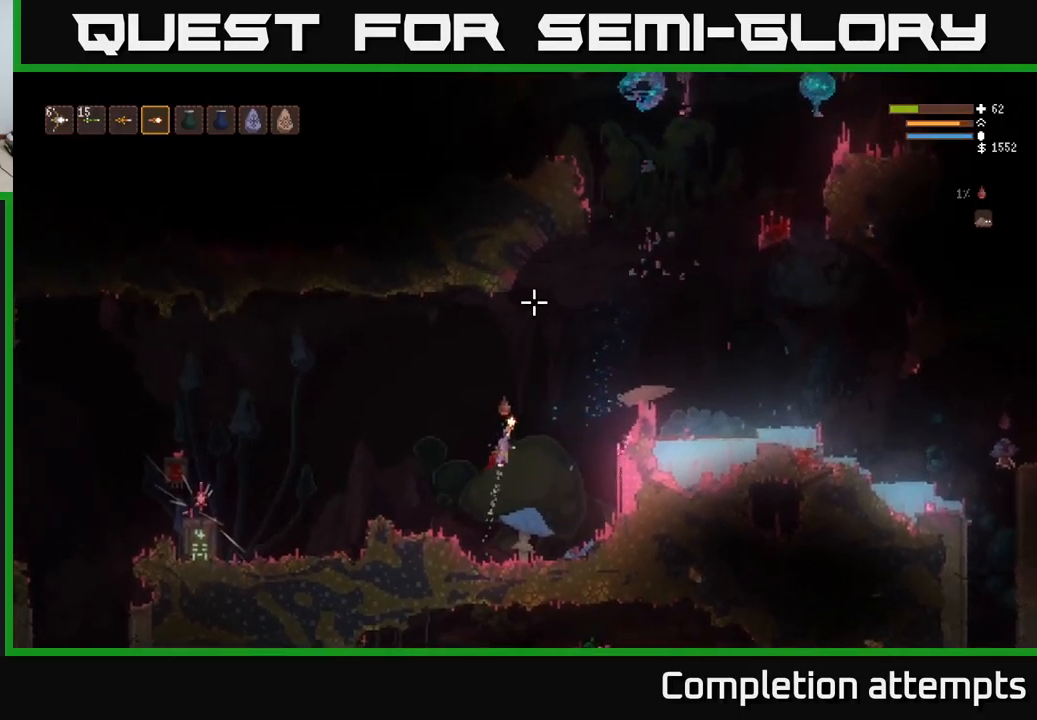
Gameplay with a controller (Xbox layout); each line is a JSON object with the inputs held at the frame after it. "events" lists button and stick changes between this image and that frame as [ms after this image, input, new state], when the widget could be followed in between.
{"buttons": ["L2"], "left_stick": "right", "right_stick": "up", "events": []}
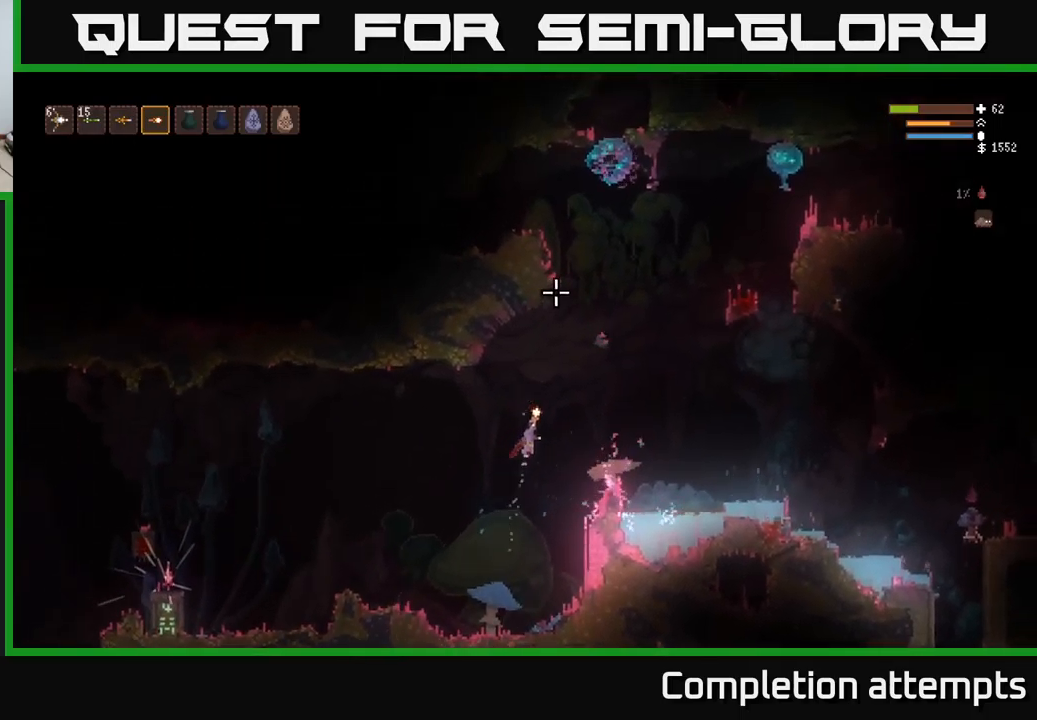
{"buttons": [], "left_stick": "left", "right_stick": "up", "events": [[217, "L2", "up"], [217, "R2", "down"], [234, "left_stick", "left"], [300, "R2", "up"]]}
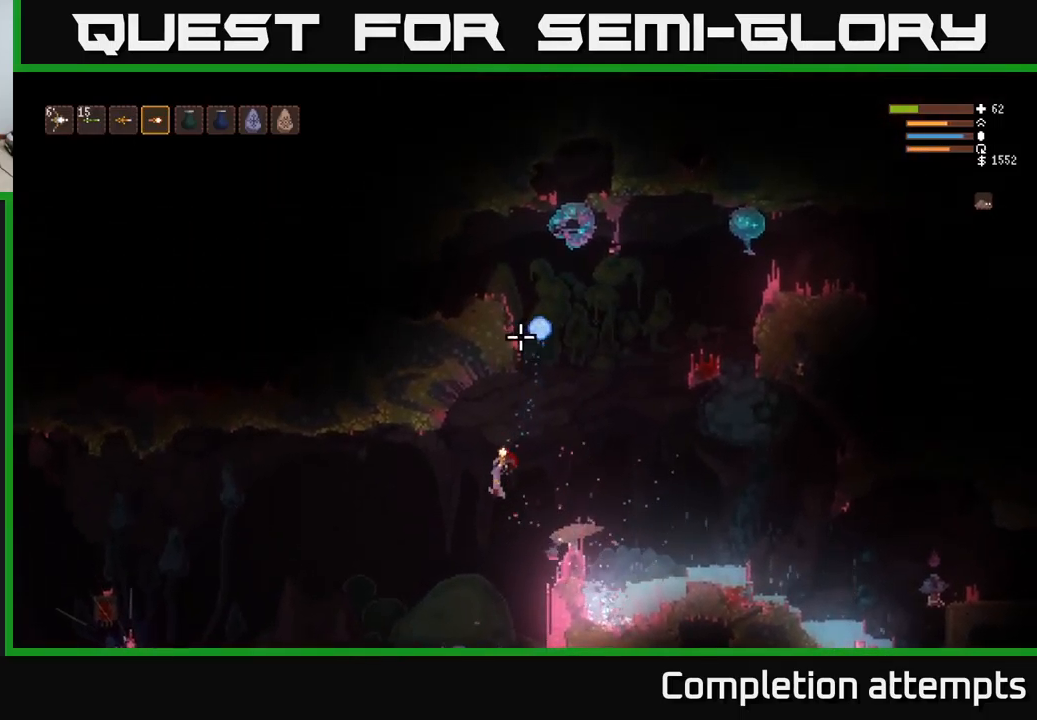
{"buttons": [], "left_stick": "center", "right_stick": "up", "events": [[450, "left_stick", "center"]]}
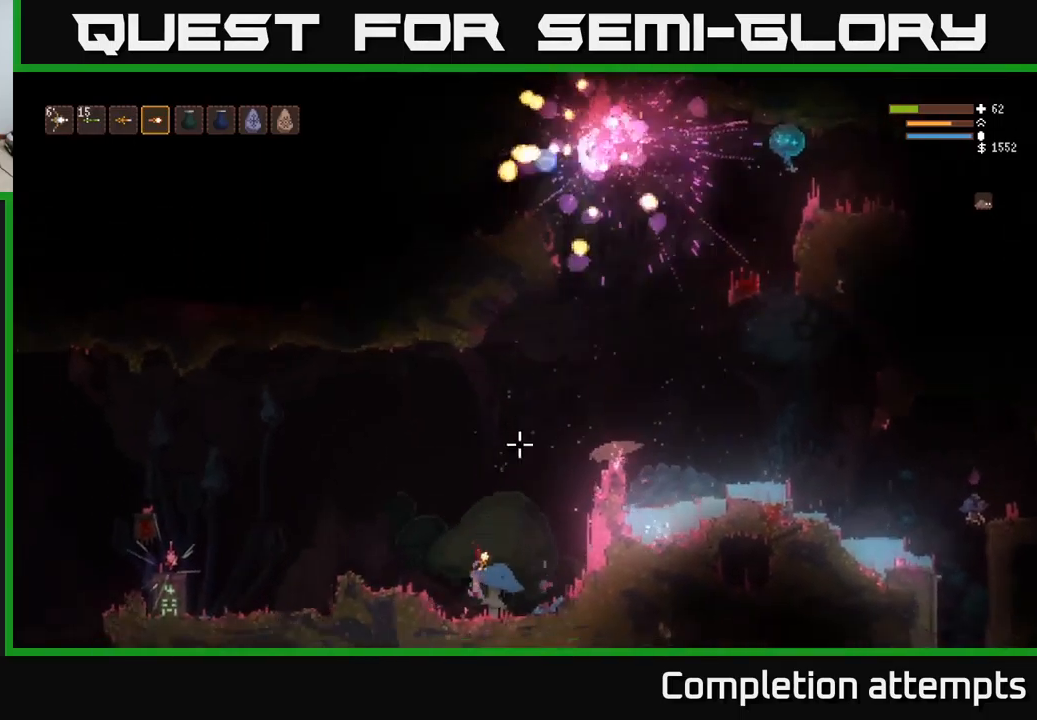
{"buttons": ["L2"], "left_stick": "right", "right_stick": "up", "events": [[384, "L2", "down"], [400, "left_stick", "right"]]}
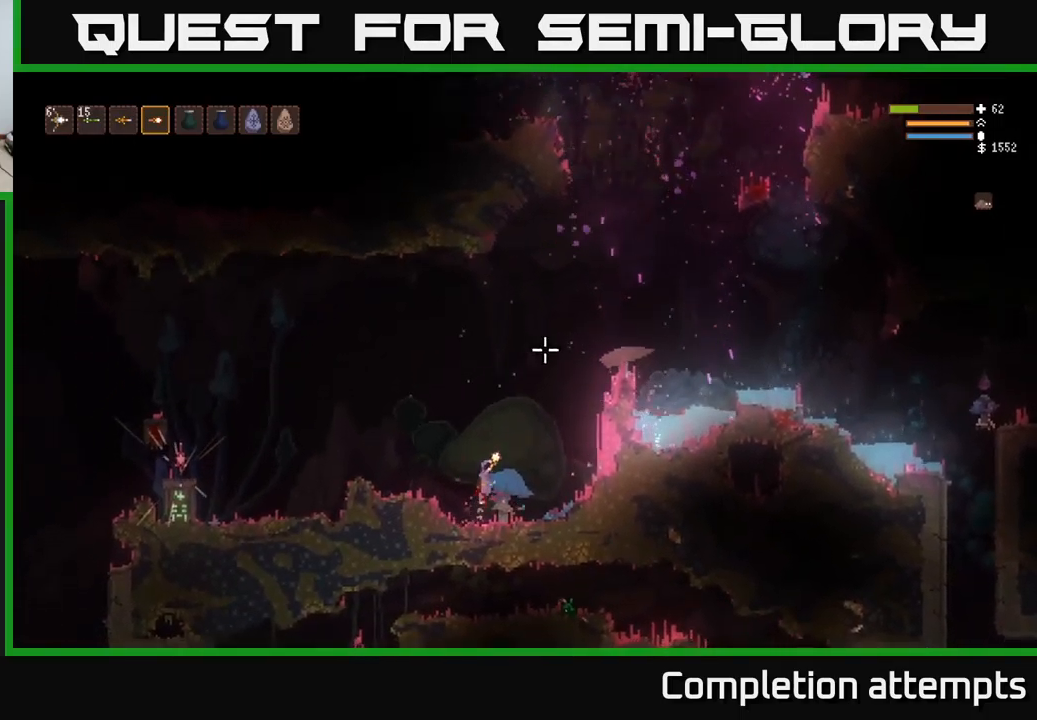
{"buttons": ["L2"], "left_stick": "right", "right_stick": "up-right", "events": [[17, "right_stick", "up-right"], [250, "left_stick", "left"], [400, "left_stick", "center"], [450, "left_stick", "right"]]}
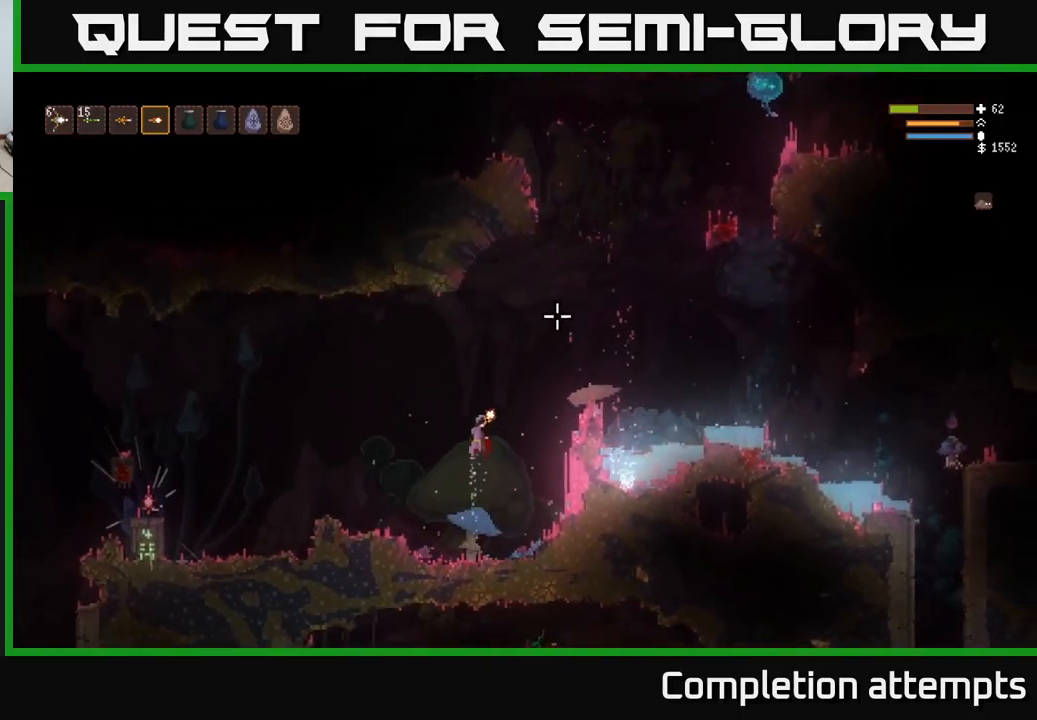
{"buttons": ["L2"], "left_stick": "right", "right_stick": "up-right", "events": []}
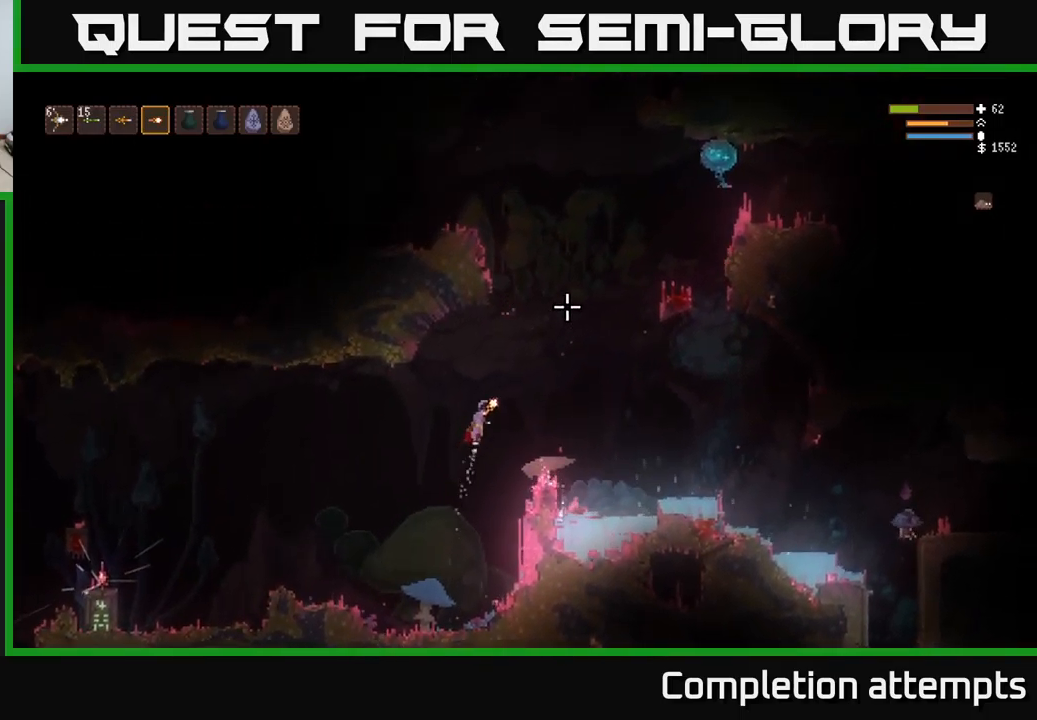
{"buttons": ["L2", "R2"], "left_stick": "right", "right_stick": "up-right", "events": [[484, "R2", "down"]]}
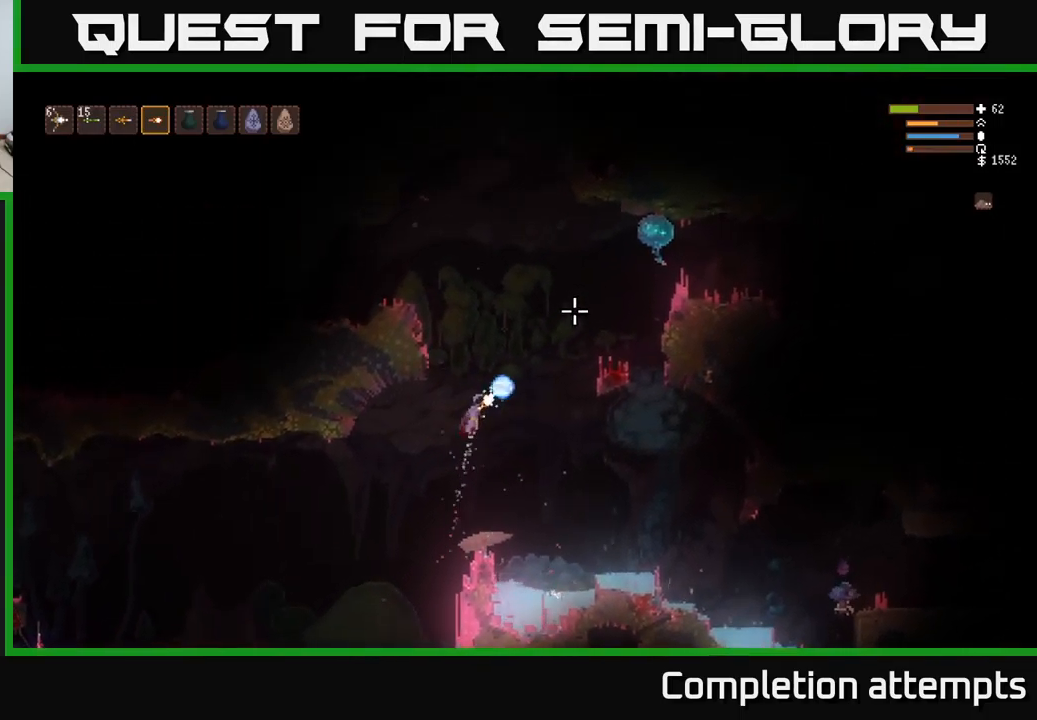
{"buttons": ["L2"], "left_stick": "left", "right_stick": "up-right", "events": [[100, "R2", "up"], [117, "left_stick", "left"], [134, "L2", "up"], [250, "left_stick", "center"], [317, "L2", "down"], [334, "R2", "down"], [350, "left_stick", "left"], [467, "R2", "up"]]}
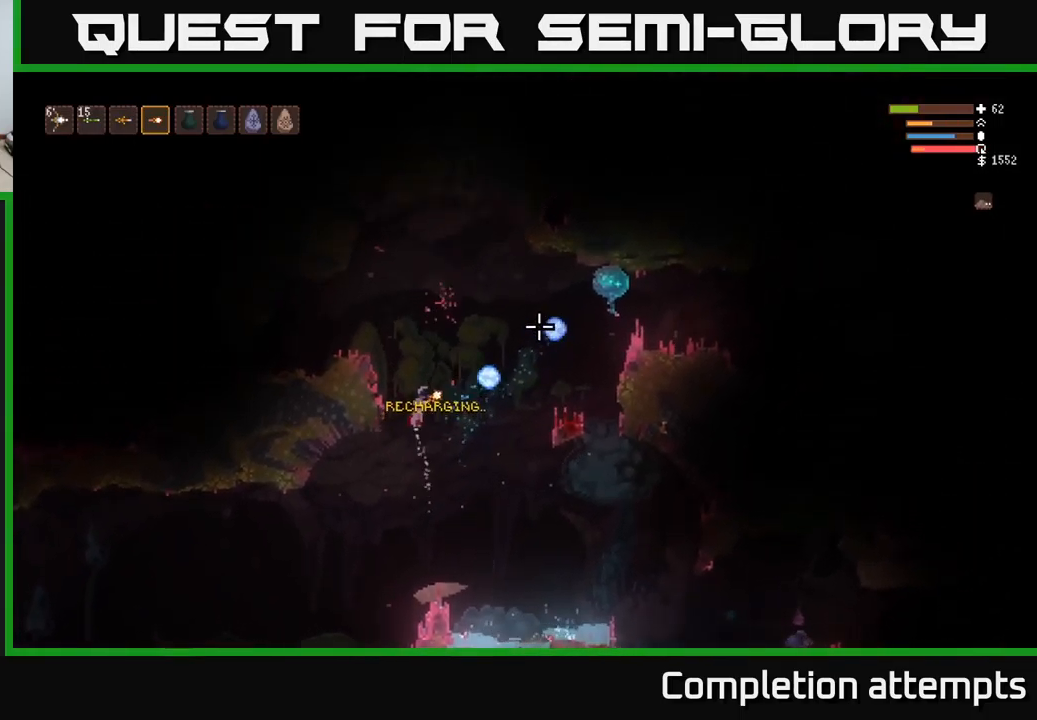
{"buttons": [], "left_stick": "left", "right_stick": "up-right", "events": [[400, "L2", "up"]]}
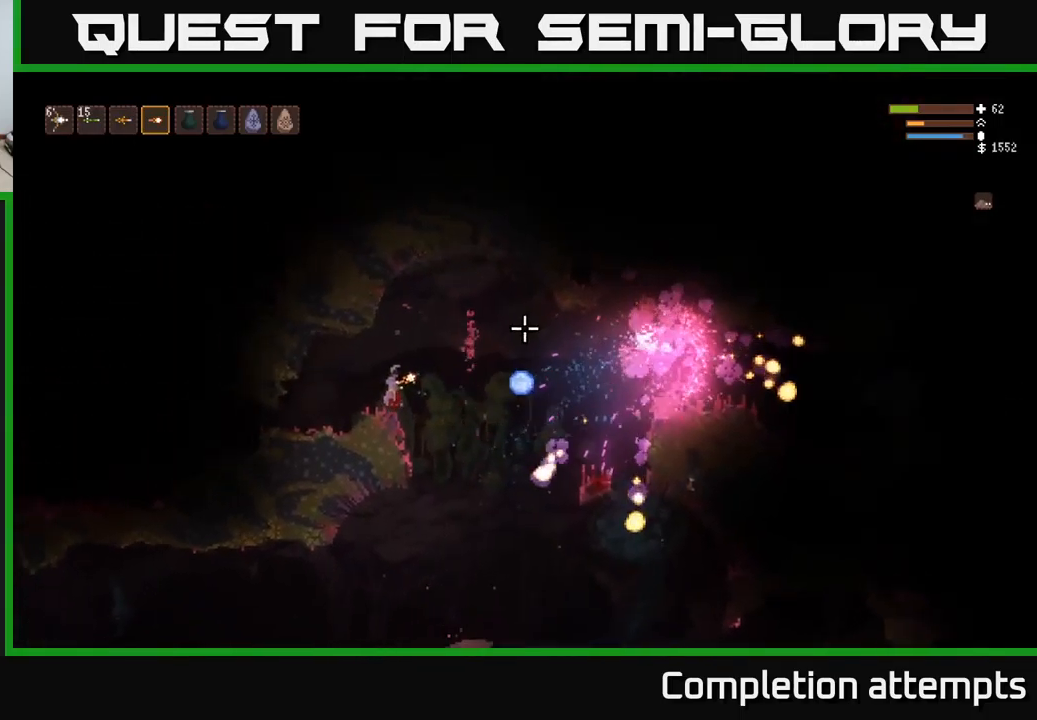
{"buttons": [], "left_stick": "center", "right_stick": "right", "events": [[83, "left_stick", "center"], [400, "right_stick", "right"]]}
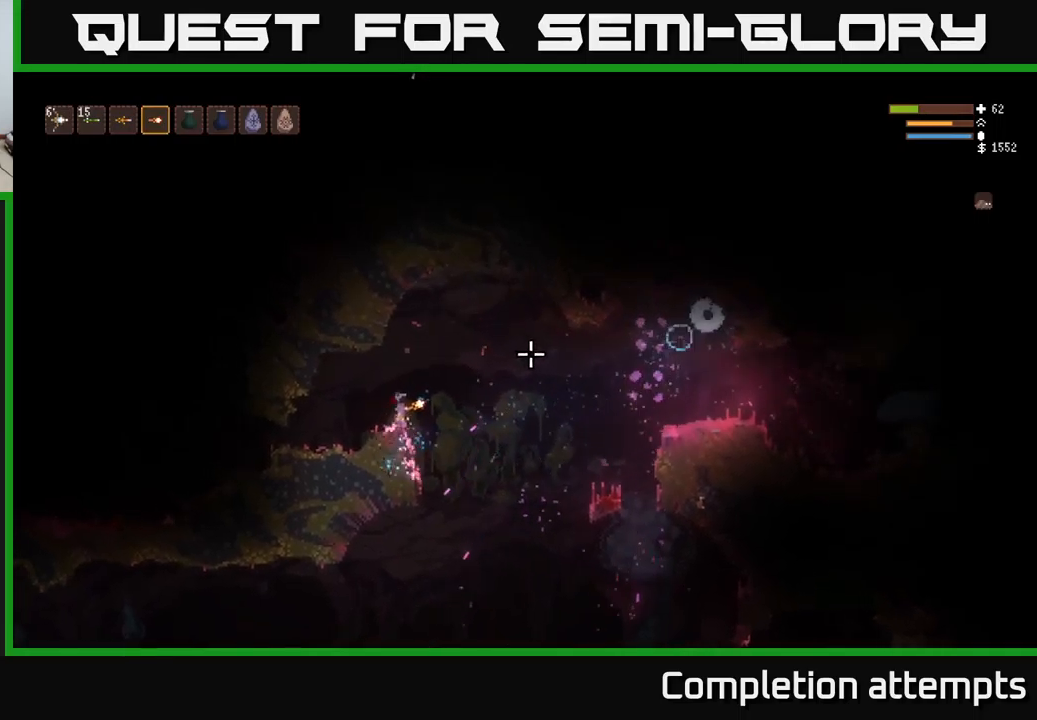
{"buttons": [], "left_stick": "center", "right_stick": "right", "events": [[33, "L2", "down"], [166, "L2", "up"], [383, "left_stick", "left"], [483, "left_stick", "center"]]}
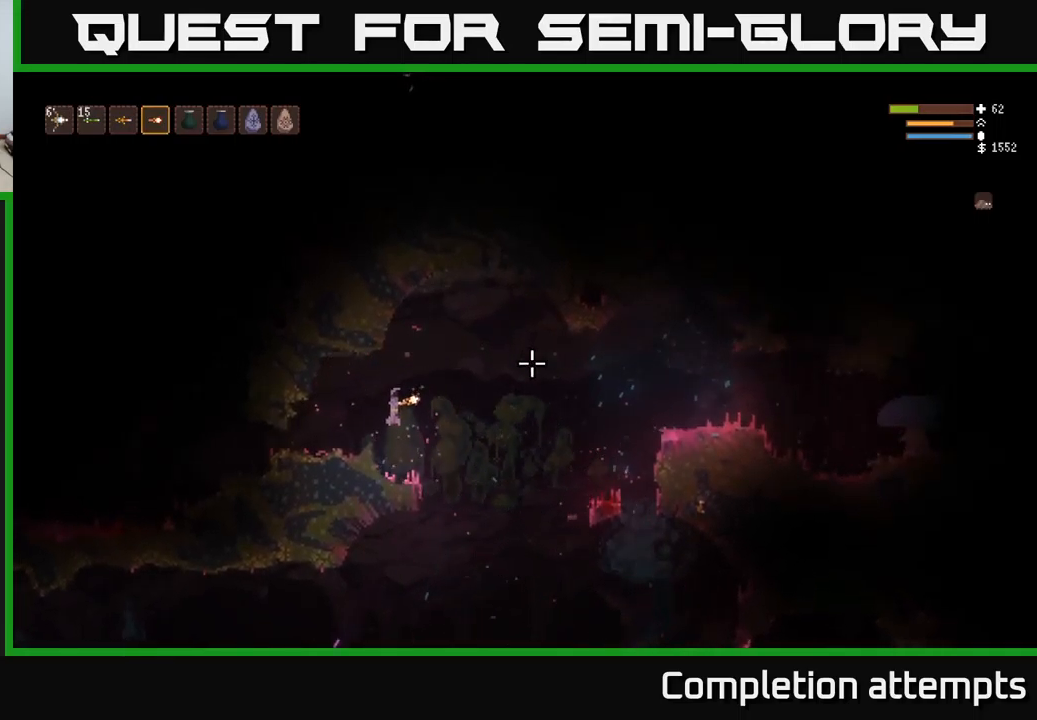
{"buttons": ["L2"], "left_stick": "right", "right_stick": "down-right", "events": [[183, "left_stick", "right"], [300, "right_stick", "down-right"], [416, "L2", "down"]]}
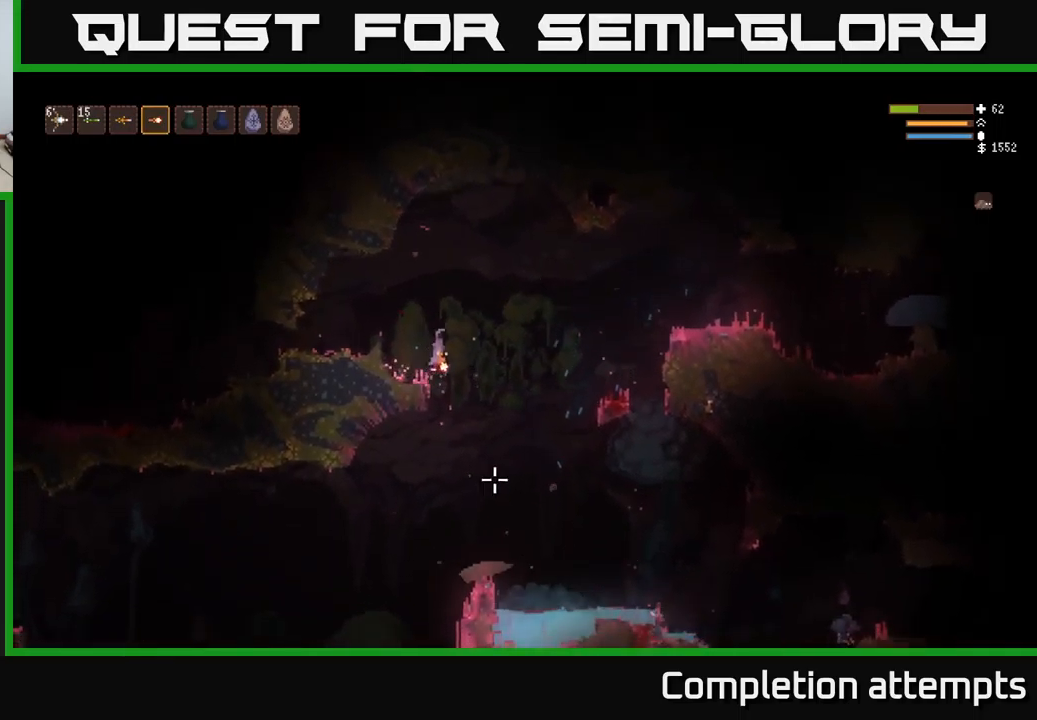
{"buttons": [], "left_stick": "right", "right_stick": "down-right", "events": [[16, "L2", "up"]]}
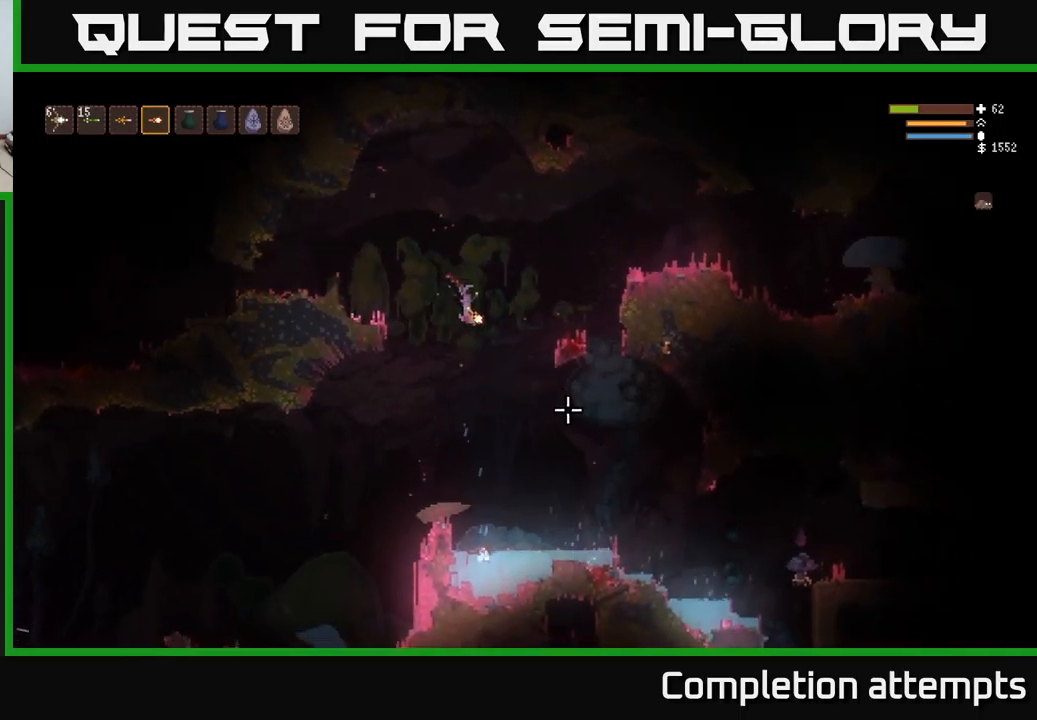
{"buttons": [], "left_stick": "right", "right_stick": "down-right", "events": [[233, "L2", "down"], [350, "L2", "up"]]}
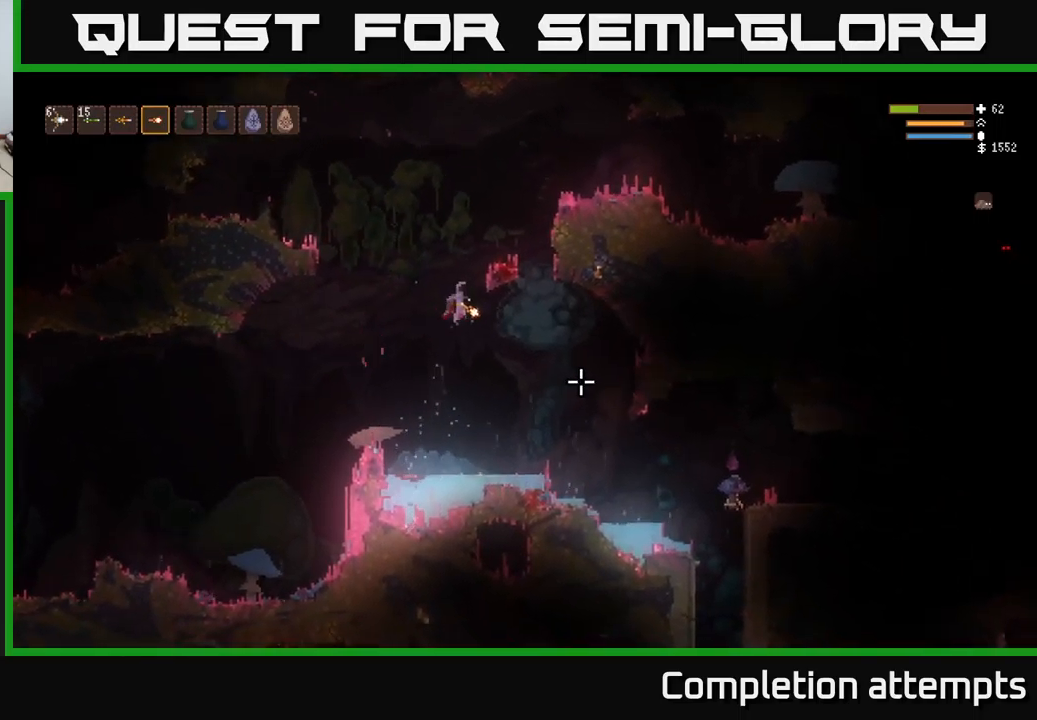
{"buttons": ["L2"], "left_stick": "left", "right_stick": "down-right", "events": [[350, "left_stick", "center"], [366, "R2", "down"], [400, "left_stick", "left"], [450, "L2", "down"], [466, "R2", "up"]]}
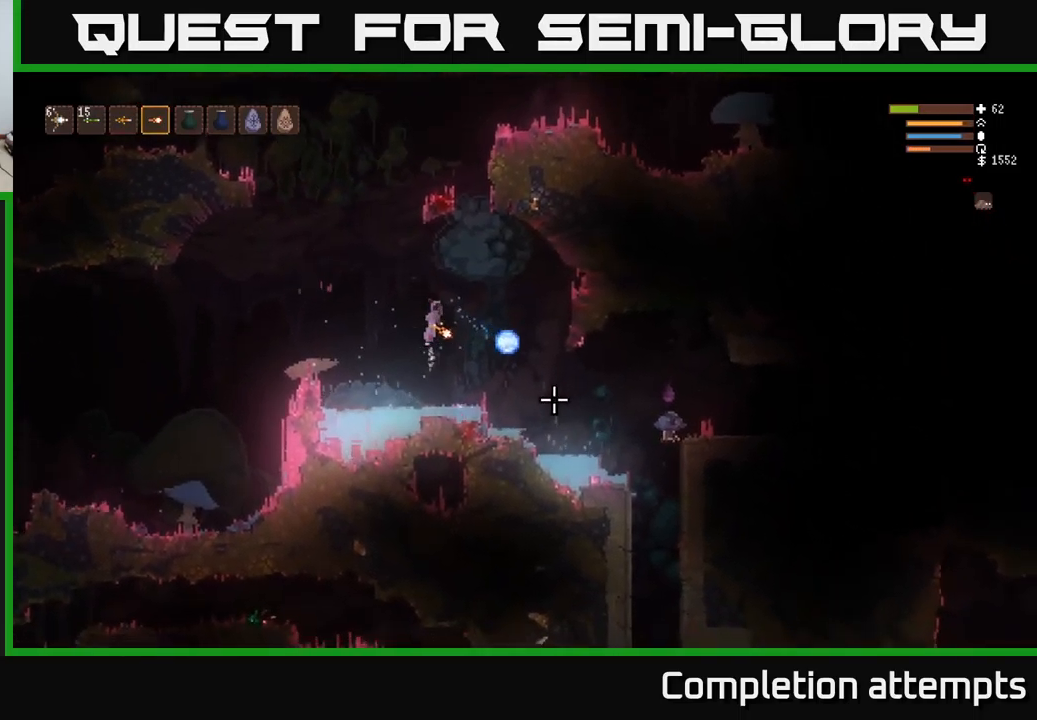
{"buttons": [], "left_stick": "left", "right_stick": "down-right", "events": [[50, "left_stick", "center"], [83, "L2", "up"], [216, "left_stick", "left"], [233, "L2", "down"], [250, "R2", "down"], [333, "R2", "up"], [366, "L2", "up"]]}
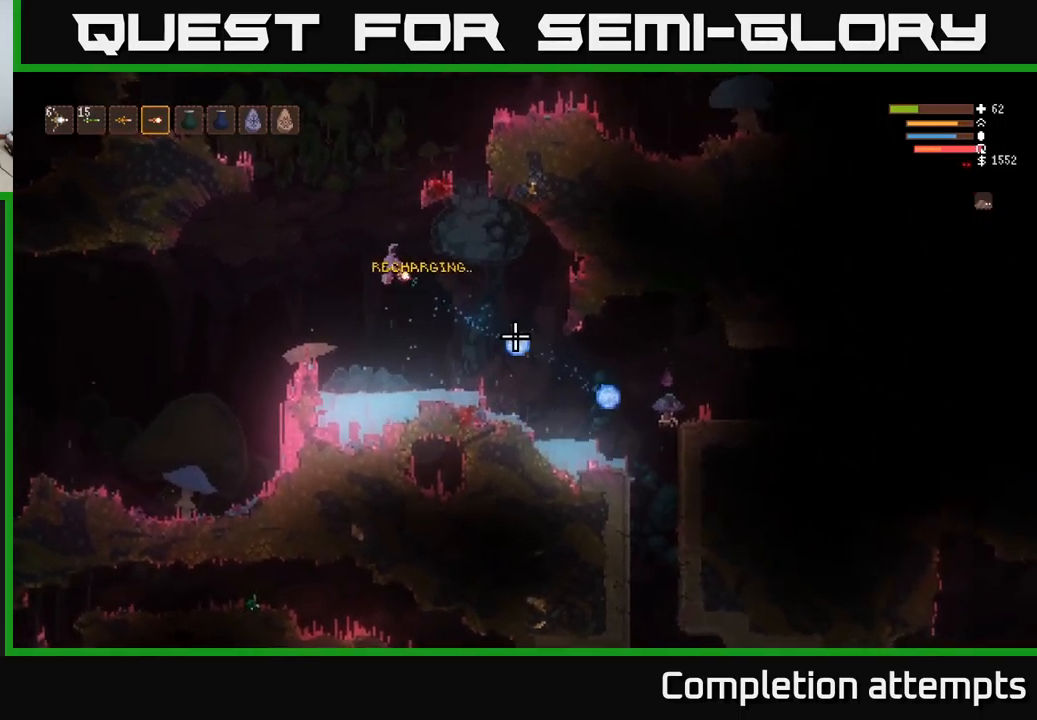
{"buttons": [], "left_stick": "left", "right_stick": "down-right", "events": [[166, "L2", "down"], [483, "L2", "up"]]}
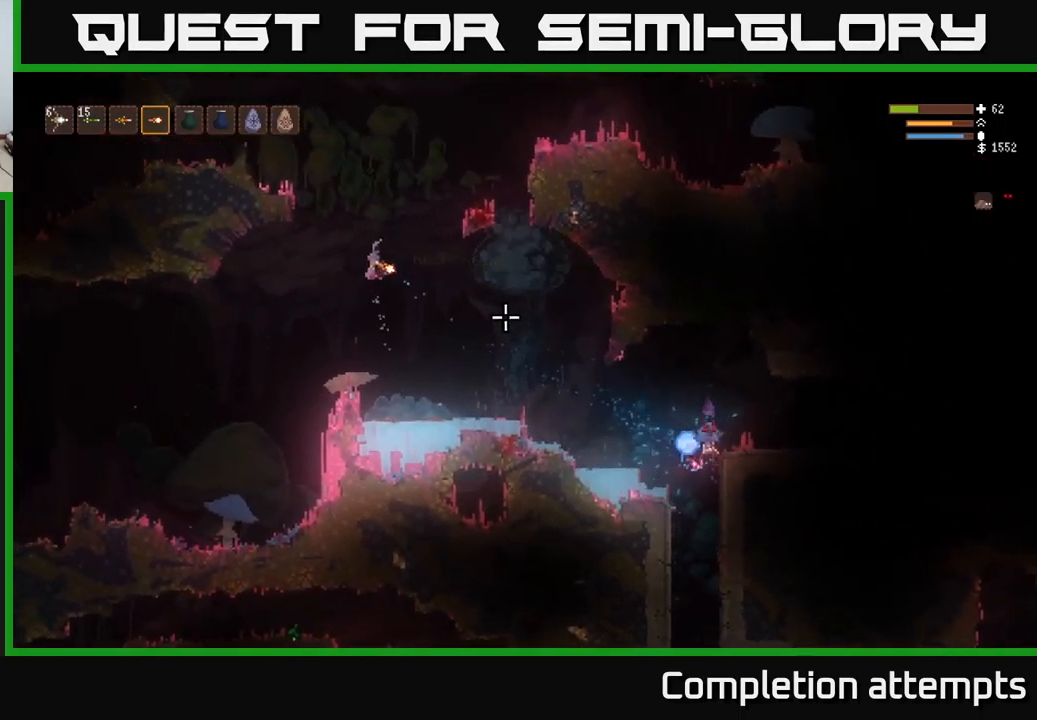
{"buttons": ["L2"], "left_stick": "right", "right_stick": "down-right", "events": [[66, "left_stick", "center"], [333, "left_stick", "right"], [383, "L2", "down"]]}
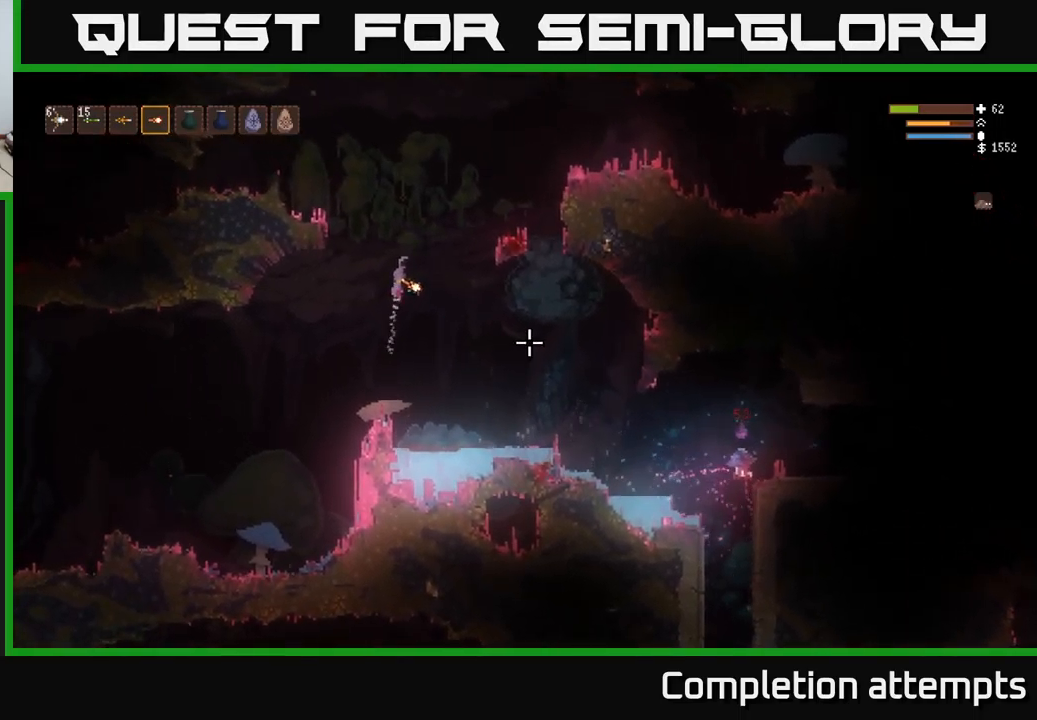
{"buttons": [], "left_stick": "right", "right_stick": "down-right", "events": [[33, "L2", "up"], [83, "R2", "down"], [183, "R2", "up"]]}
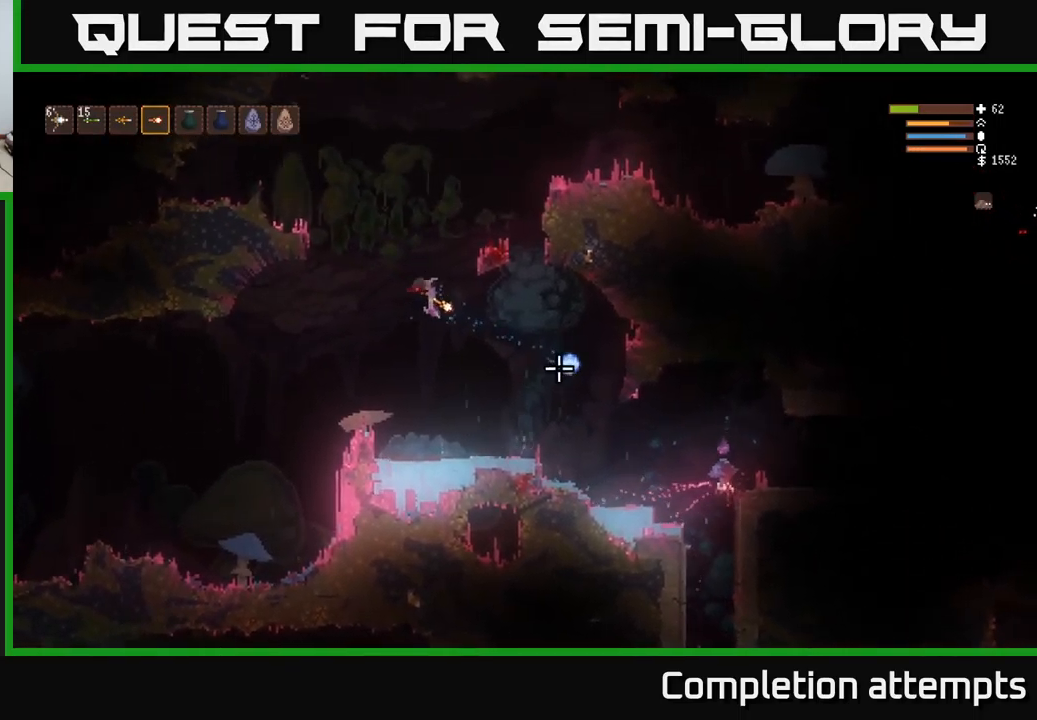
{"buttons": [], "left_stick": "left", "right_stick": "down-right", "events": [[217, "L2", "down"], [217, "R2", "down"], [317, "R2", "up"], [333, "L2", "up"], [333, "left_stick", "left"]]}
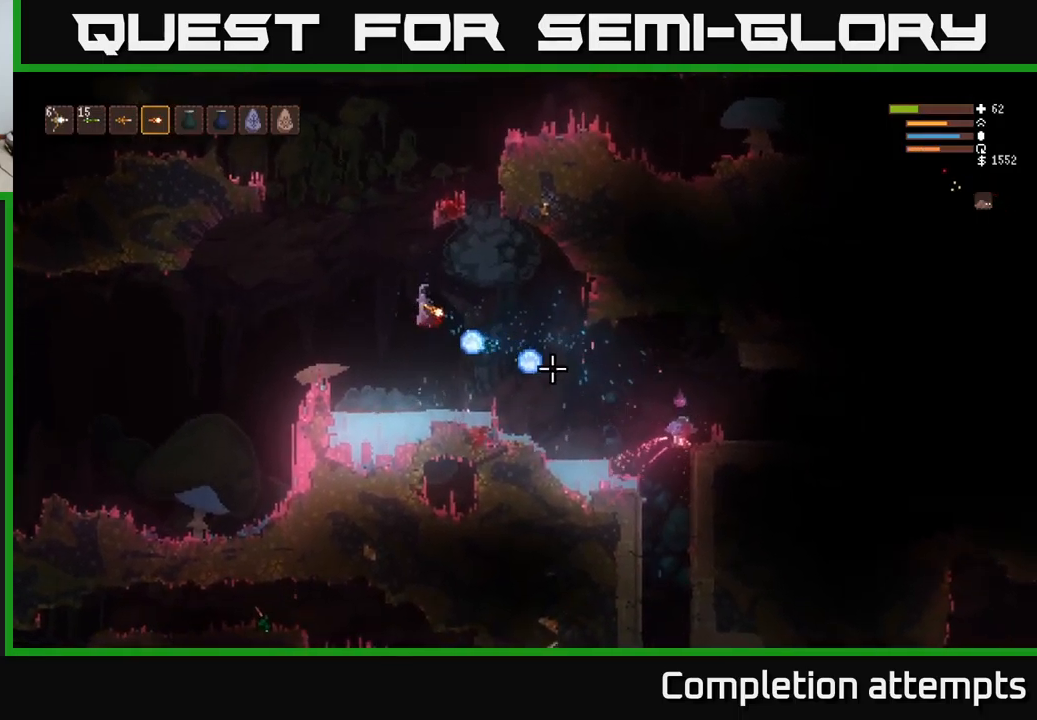
{"buttons": ["L2"], "left_stick": "left", "right_stick": "down-right", "events": [[17, "left_stick", "center"], [100, "left_stick", "left"], [150, "R2", "down"], [167, "L2", "down"], [250, "R2", "up"]]}
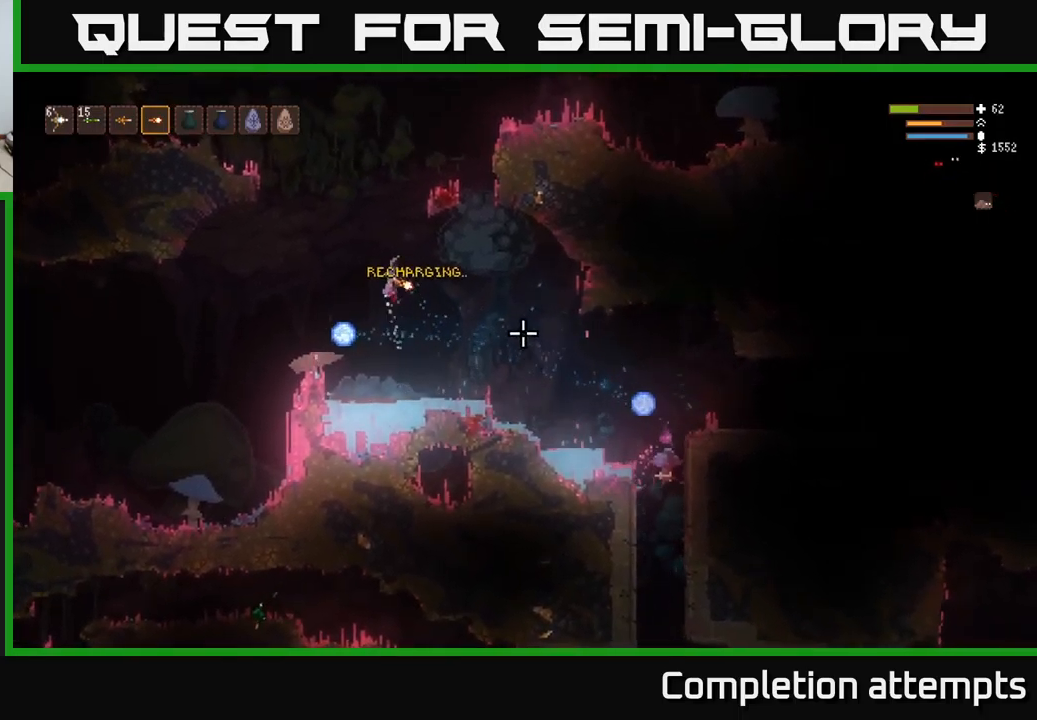
{"buttons": [], "left_stick": "left", "right_stick": "down-right", "events": [[67, "R2", "down"], [100, "R2", "up"], [383, "L2", "up"]]}
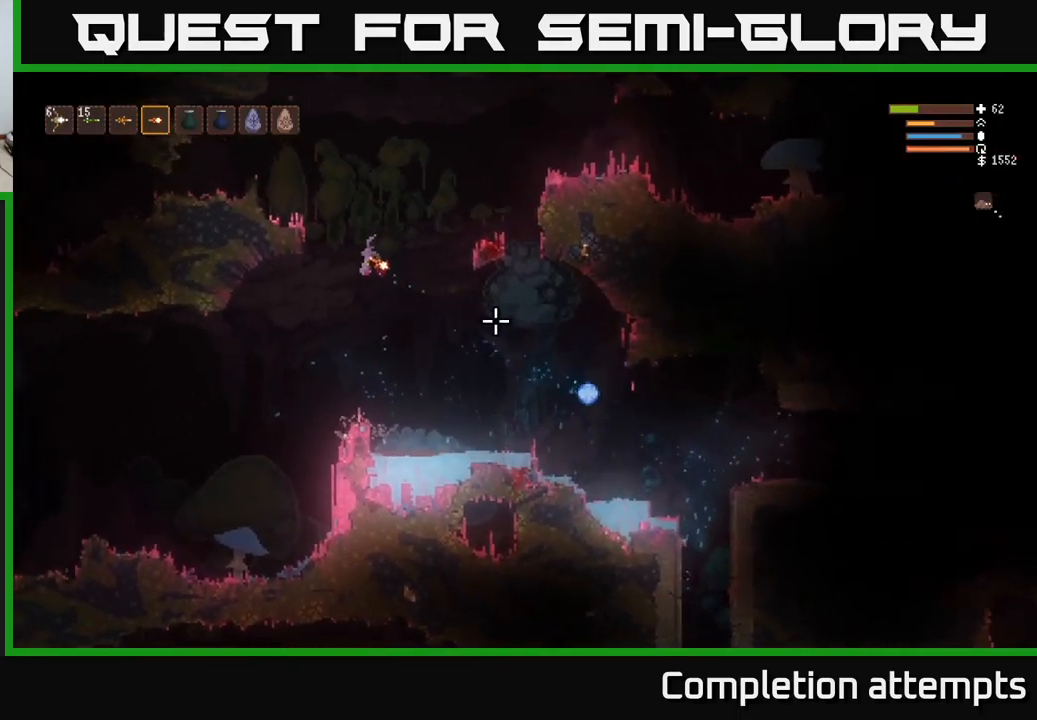
{"buttons": [], "left_stick": "center", "right_stick": "down-right", "events": [[250, "left_stick", "center"], [317, "left_stick", "right"], [433, "left_stick", "center"]]}
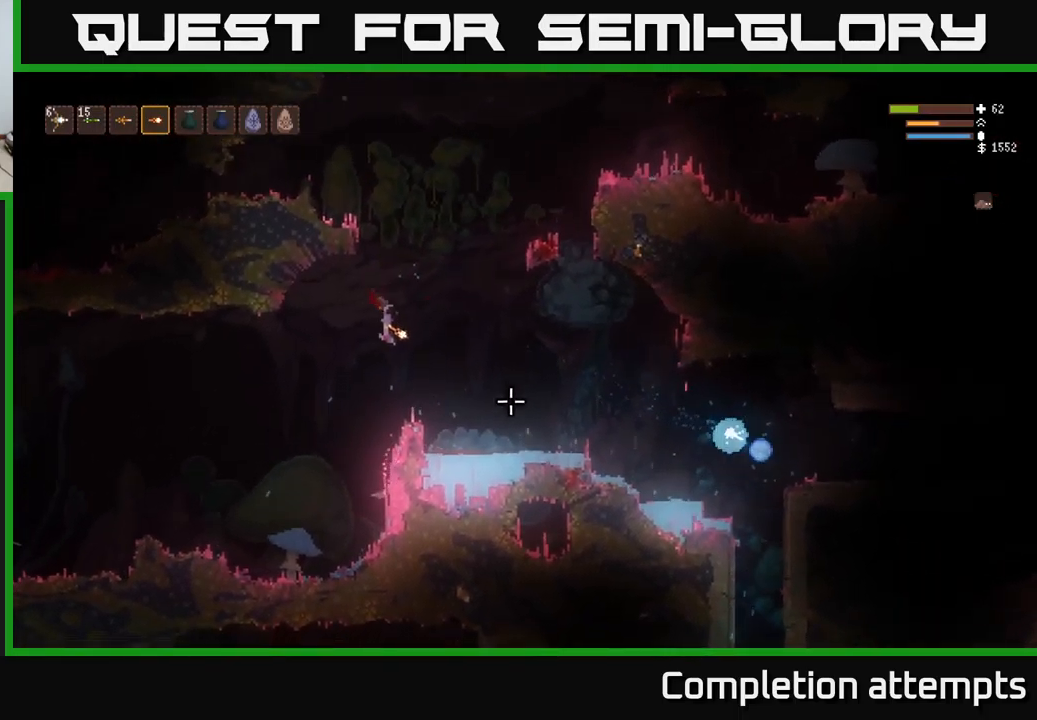
{"buttons": [], "left_stick": "center", "right_stick": "right", "events": [[50, "right_stick", "center"], [250, "right_stick", "right"]]}
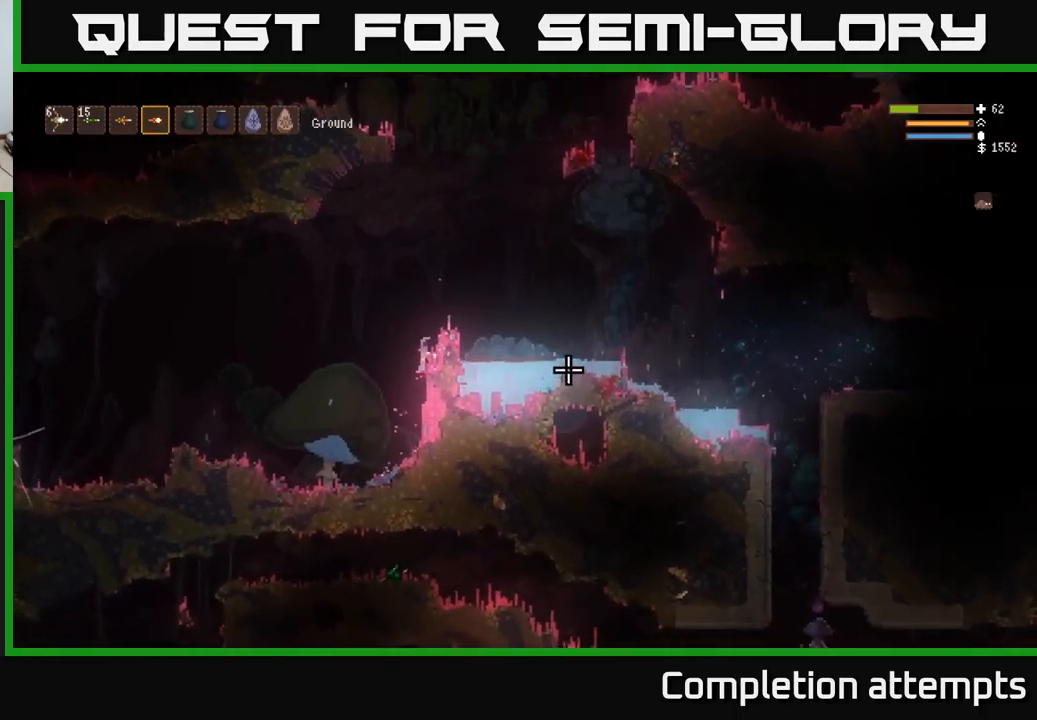
{"buttons": ["L2"], "left_stick": "right", "right_stick": "right", "events": [[217, "L2", "down"], [250, "left_stick", "right"]]}
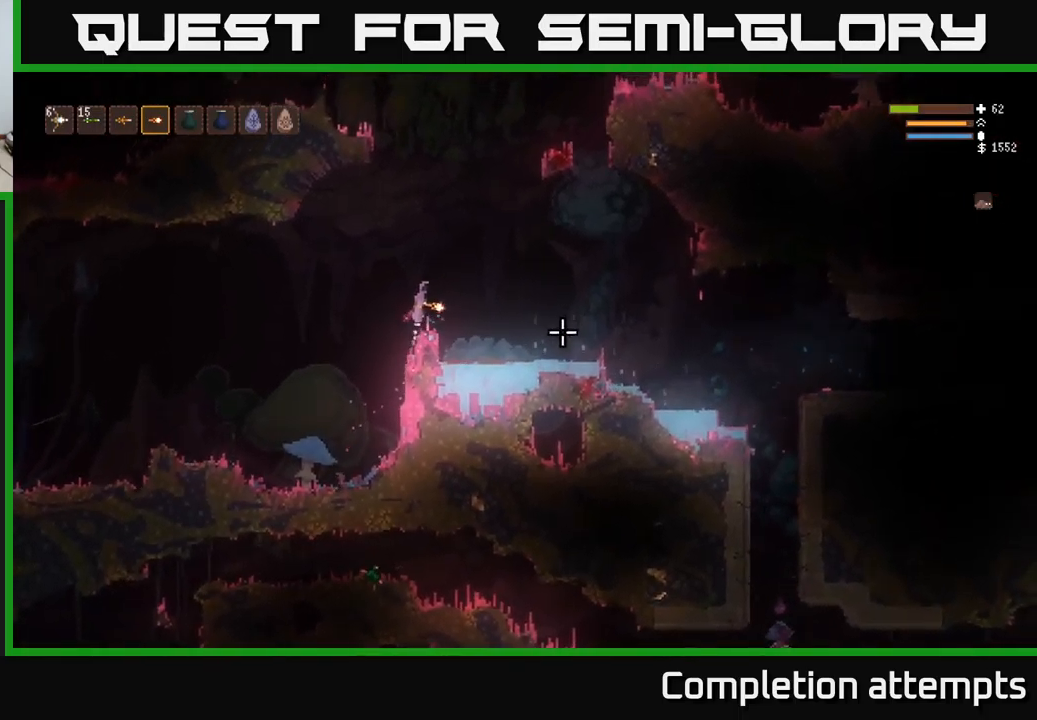
{"buttons": ["L2"], "left_stick": "right", "right_stick": "down-right", "events": [[150, "L2", "up"], [167, "right_stick", "down-right"], [483, "L2", "down"]]}
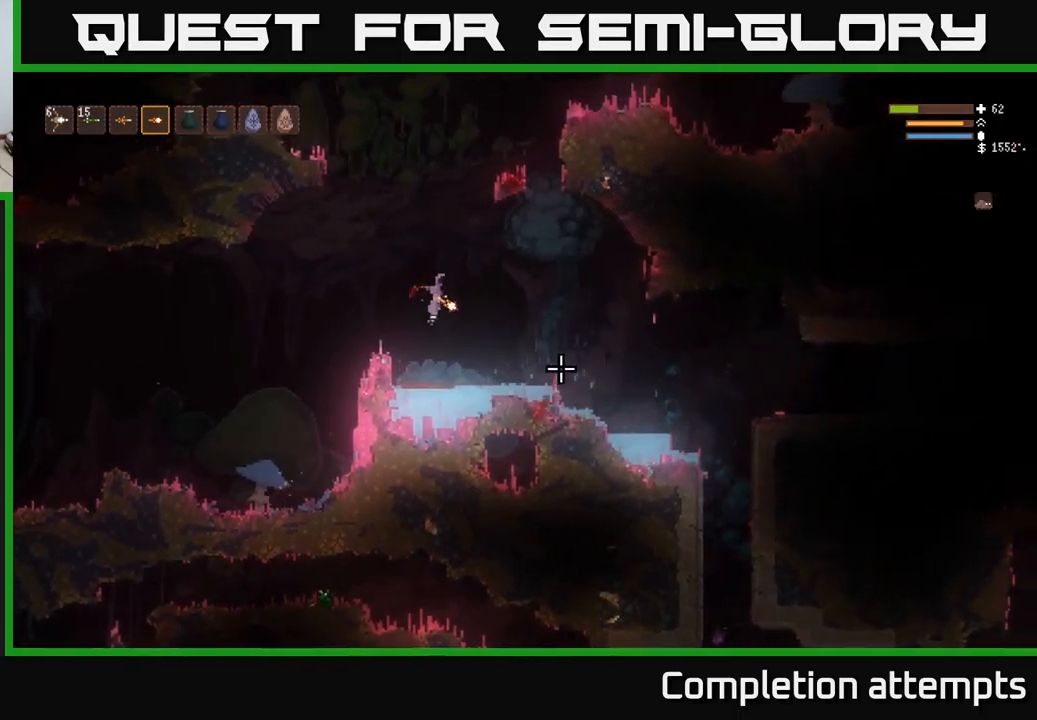
{"buttons": [], "left_stick": "right", "right_stick": "down-right", "events": [[83, "L2", "up"], [350, "L2", "down"], [433, "L2", "up"]]}
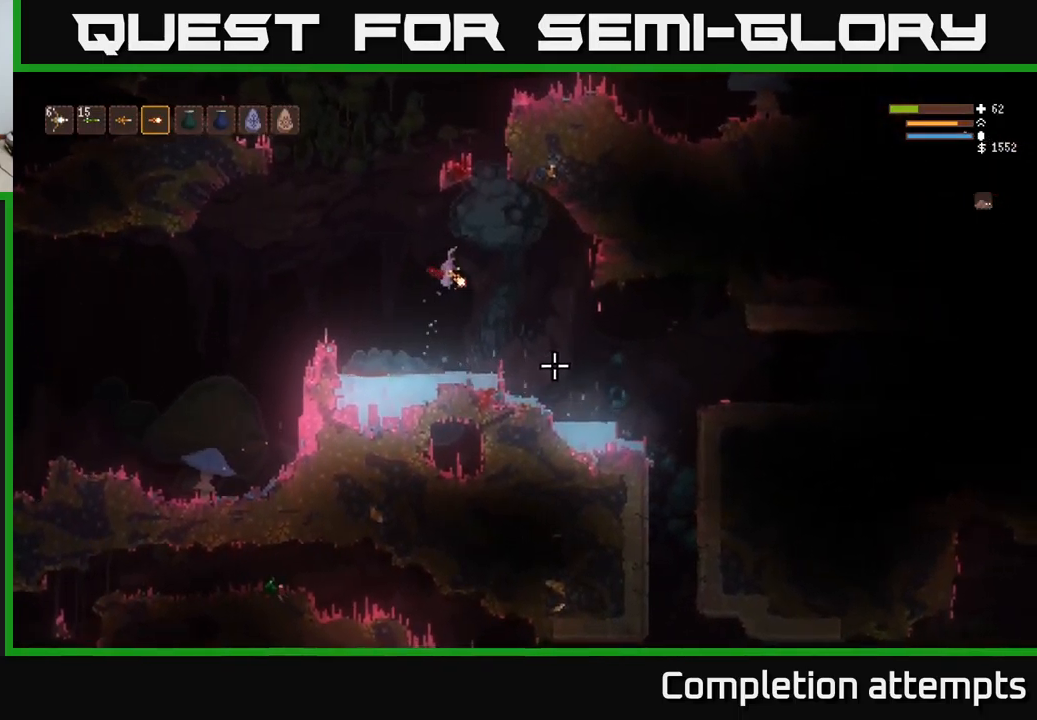
{"buttons": [], "left_stick": "right", "right_stick": "down-right", "events": [[283, "L2", "down"], [367, "L2", "up"]]}
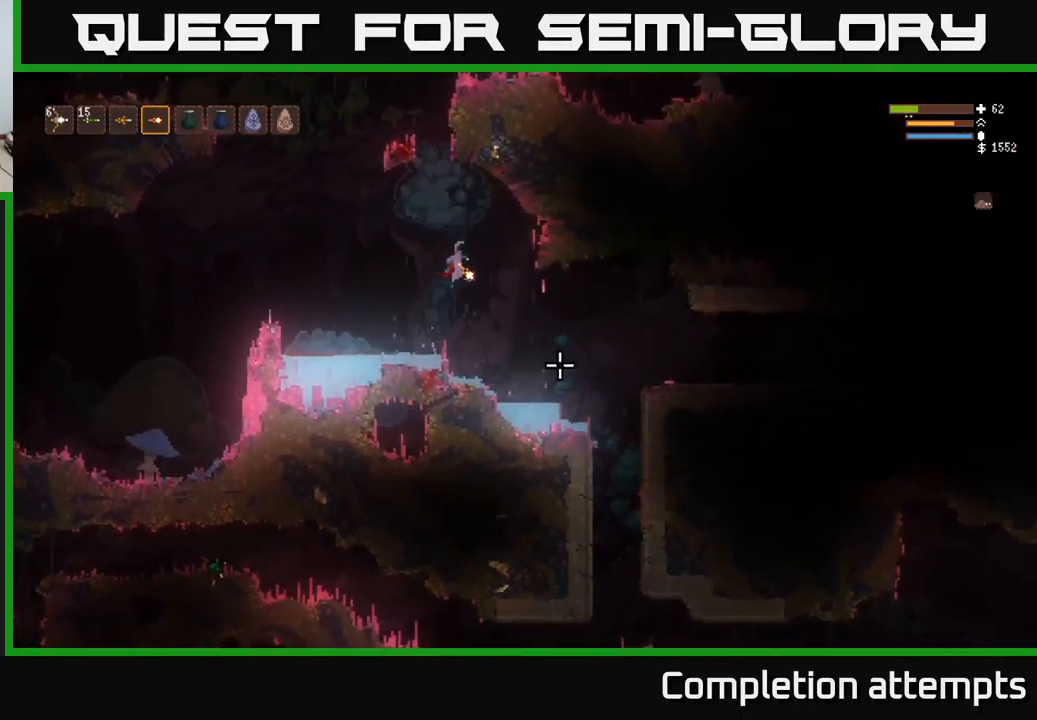
{"buttons": [], "left_stick": "right", "right_stick": "down", "events": [[317, "L2", "down"], [400, "L2", "up"], [500, "right_stick", "down"]]}
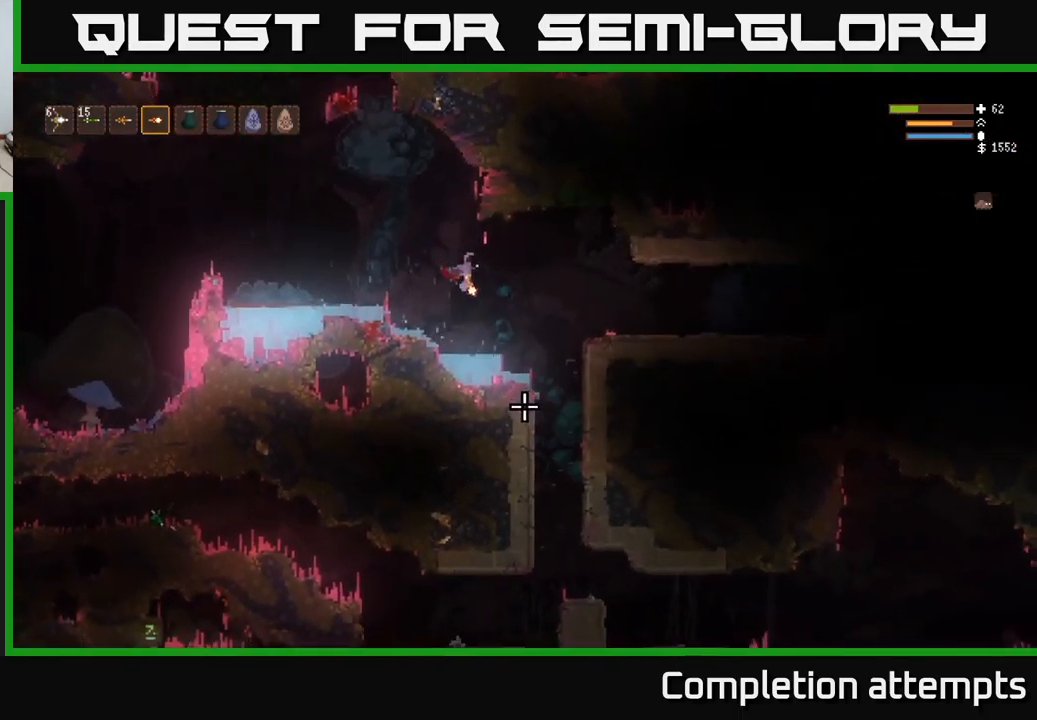
{"buttons": [], "left_stick": "right", "right_stick": "down", "events": [[200, "L2", "down"], [284, "L2", "up"]]}
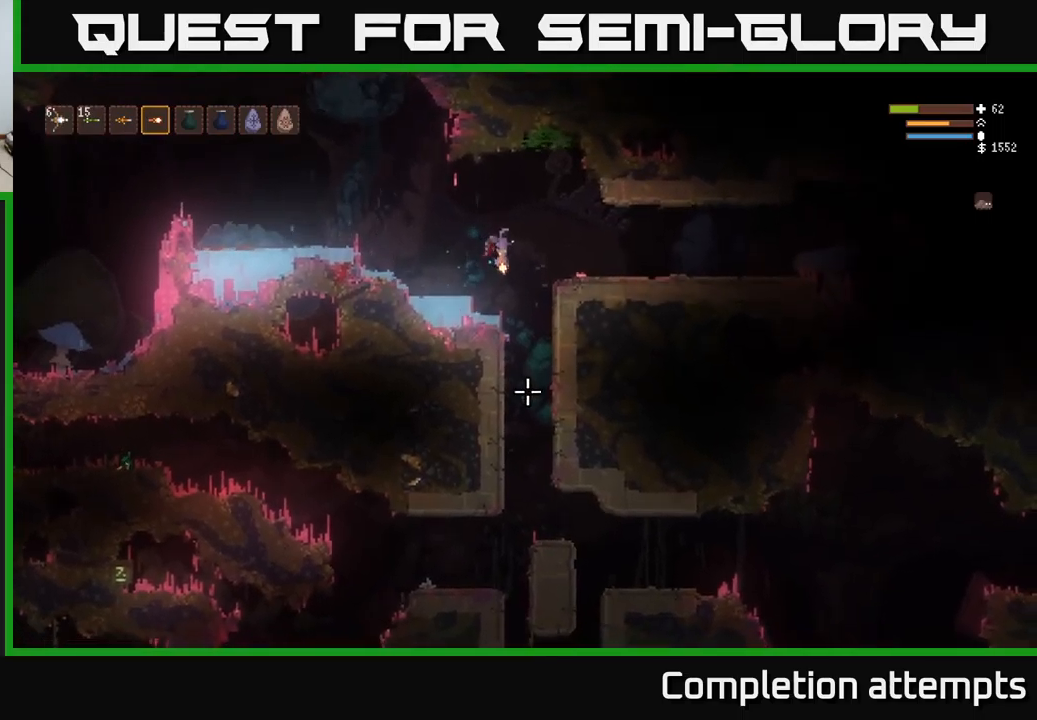
{"buttons": [], "left_stick": "right", "right_stick": "down", "events": [[17, "L2", "down"], [134, "L2", "up"]]}